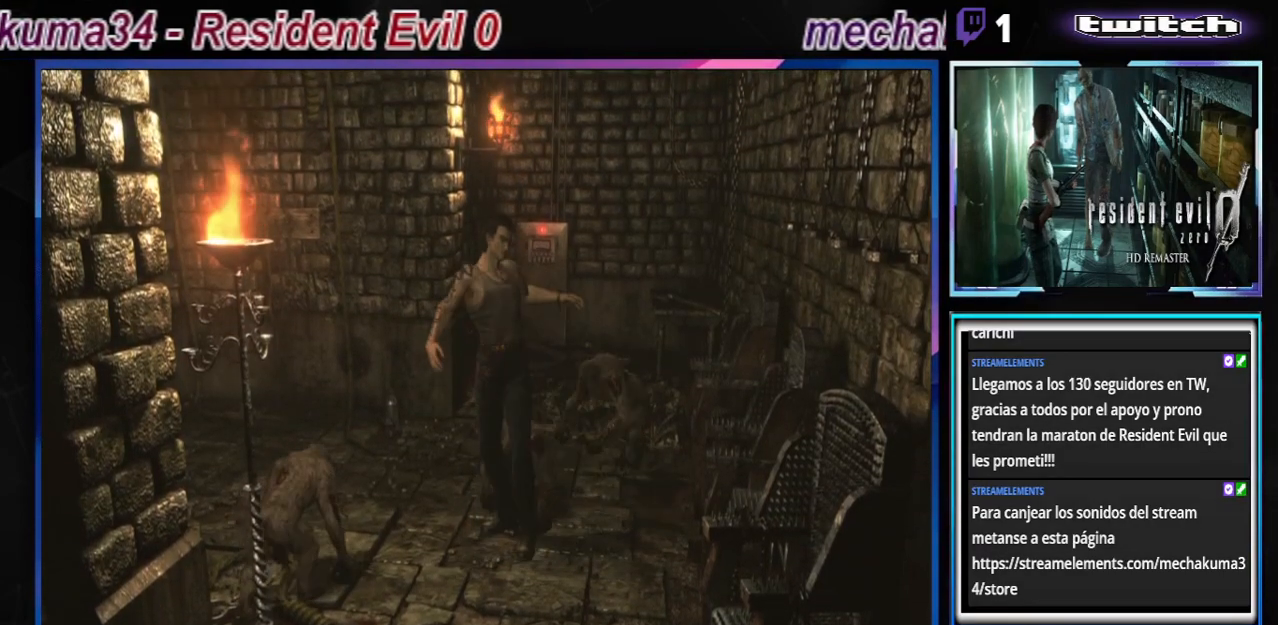
Gameplay with a controller (Xbox layout); each line is a JSON object with the inputs held at the frame after it. "events" lists button and stick changes between this image and that frame as [ms after this image, input, new state], when the widget could be followed in between. Not read: L3 R3 right_stick.
{"buttons": [], "left_stick": "left", "events": [[33, "left_stick", "down"], [67, "R1", "up"], [67, "X", "up"], [67, "left_stick", "center"], [100, "A", "up"], [100, "B", "up"], [100, "Y", "up"], [167, "B", "down"], [167, "R1", "down"], [200, "A", "down"], [200, "X", "down"], [200, "Y", "down"], [267, "left_stick", "left"], [333, "A", "up"], [333, "X", "up"], [367, "B", "up"], [367, "R1", "up"], [367, "Y", "up"], [433, "left_stick", "center"], [500, "left_stick", "left"]]}
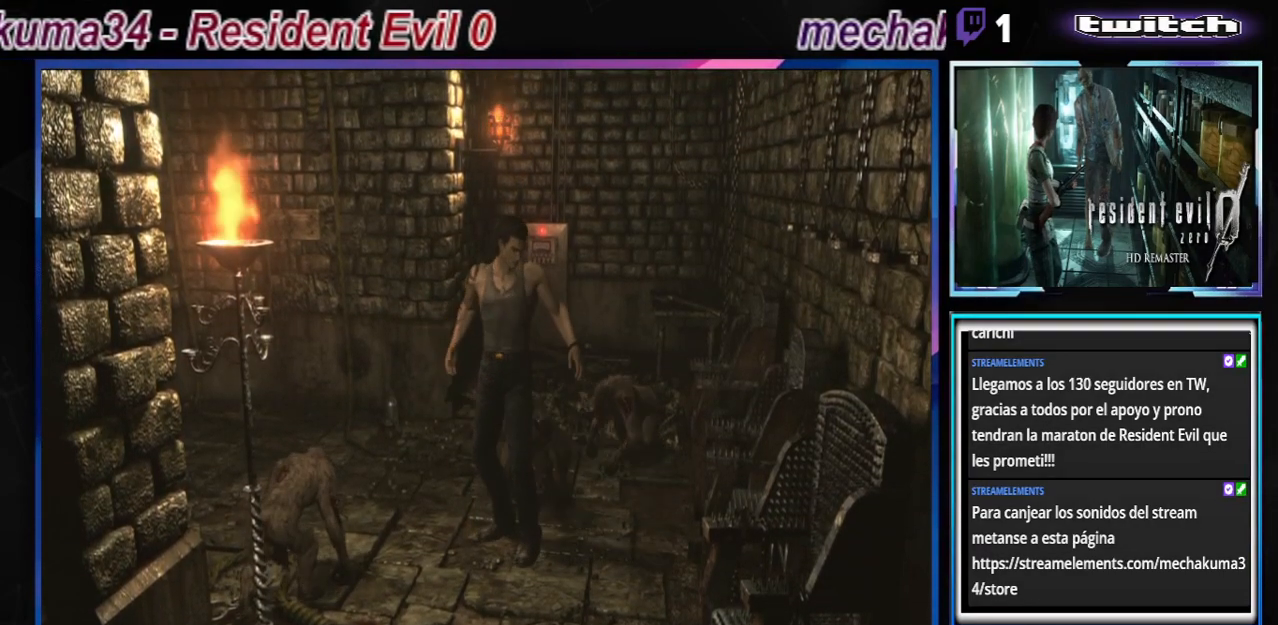
{"buttons": [], "left_stick": "left", "events": []}
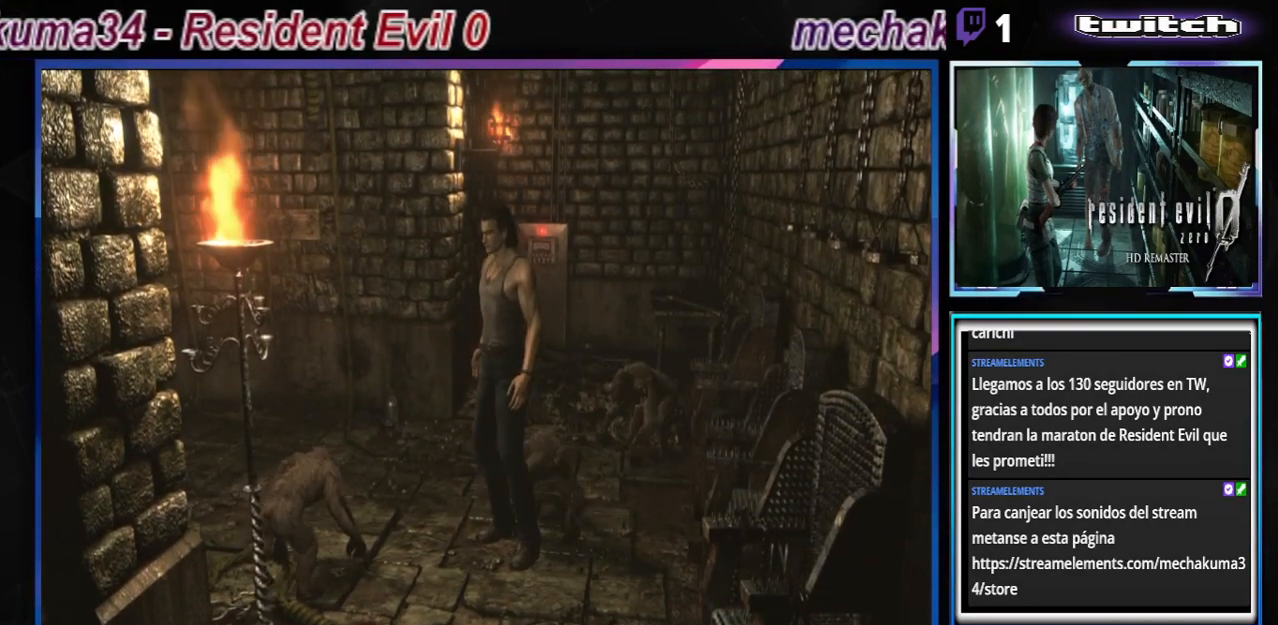
{"buttons": [], "left_stick": "left", "events": []}
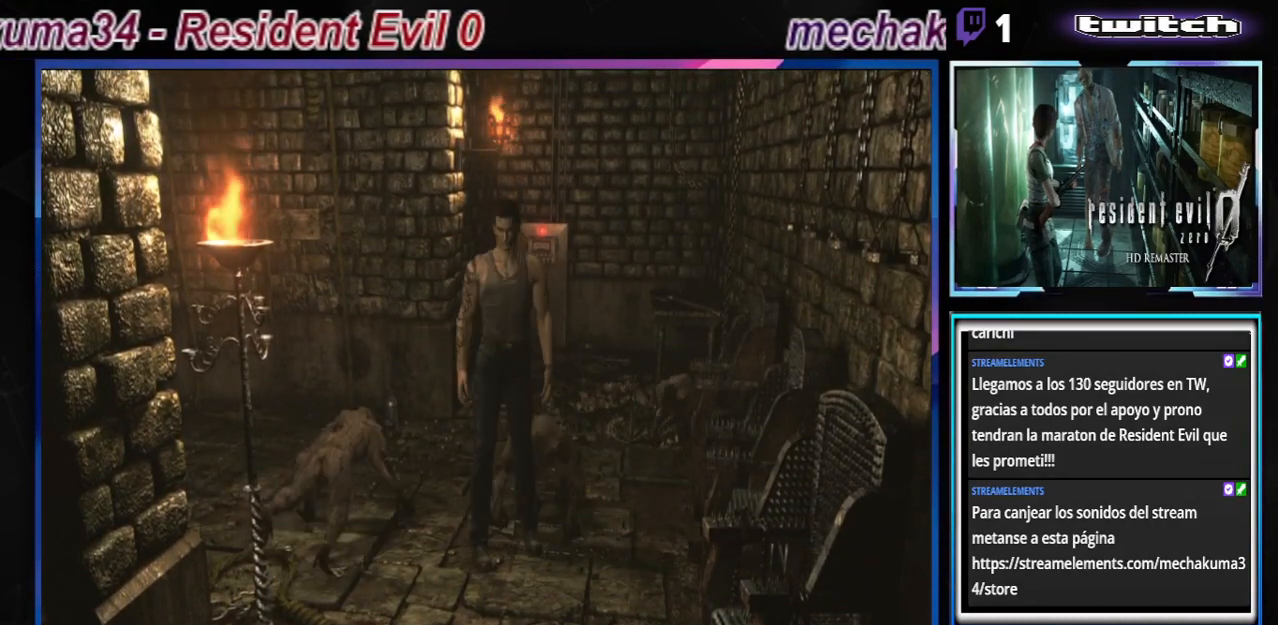
{"buttons": ["B"], "left_stick": "left", "events": [[67, "B", "down"]]}
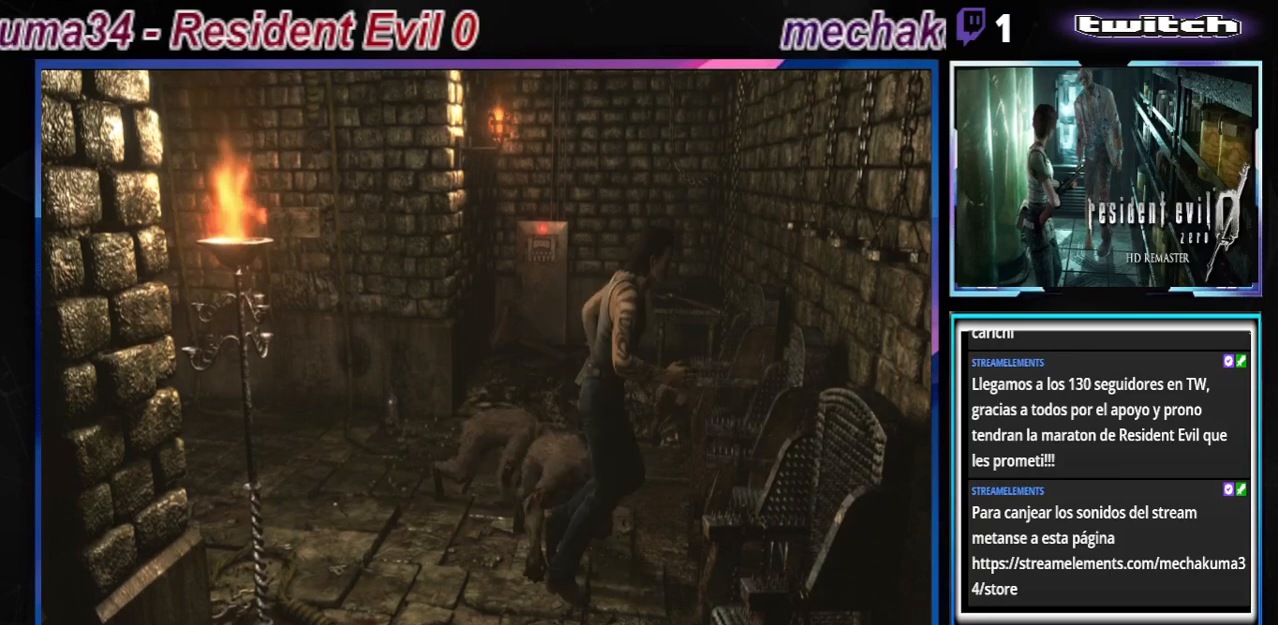
{"buttons": ["B"], "left_stick": "left", "events": []}
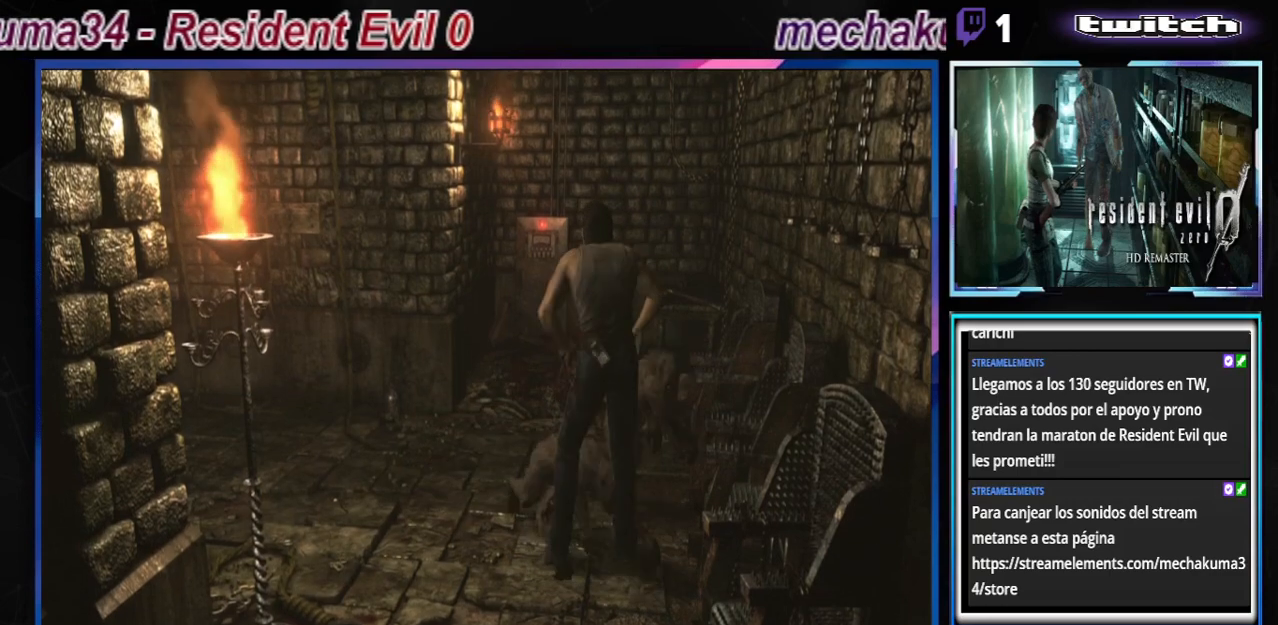
{"buttons": ["A", "B"], "left_stick": "right", "events": [[367, "left_stick", "up"], [433, "left_stick", "right"], [467, "A", "down"]]}
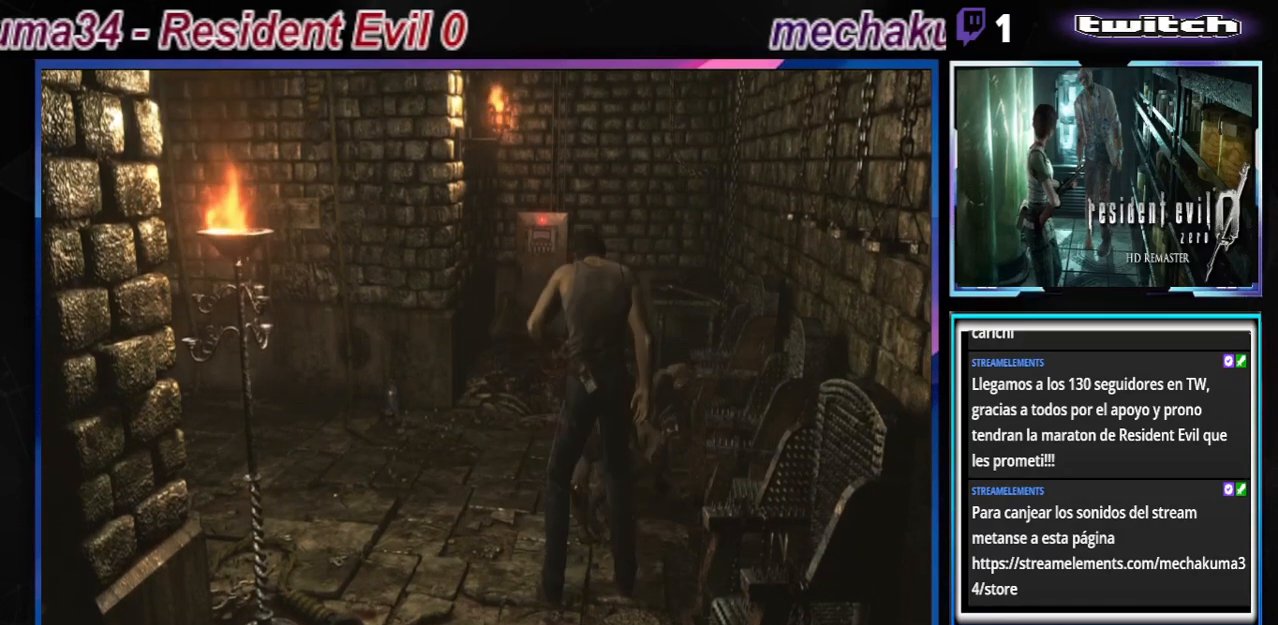
{"buttons": ["B"], "left_stick": "left", "events": [[100, "A", "up"], [133, "left_stick", "left"]]}
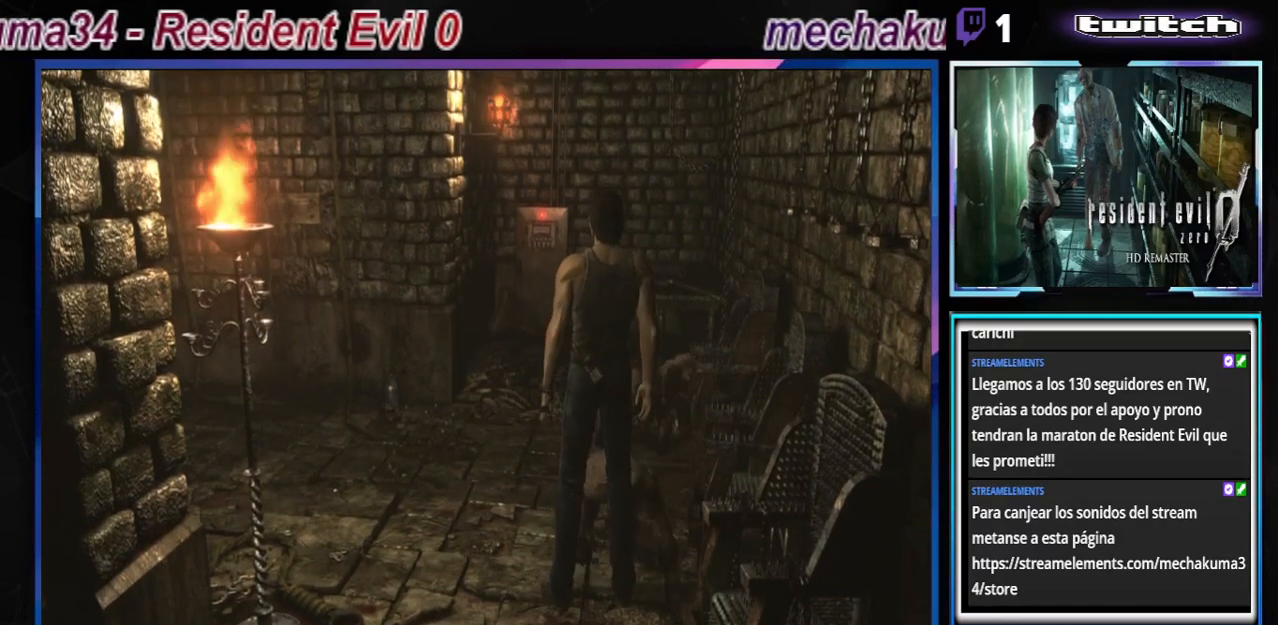
{"buttons": ["B"], "left_stick": "up-right", "events": [[500, "left_stick", "up-right"]]}
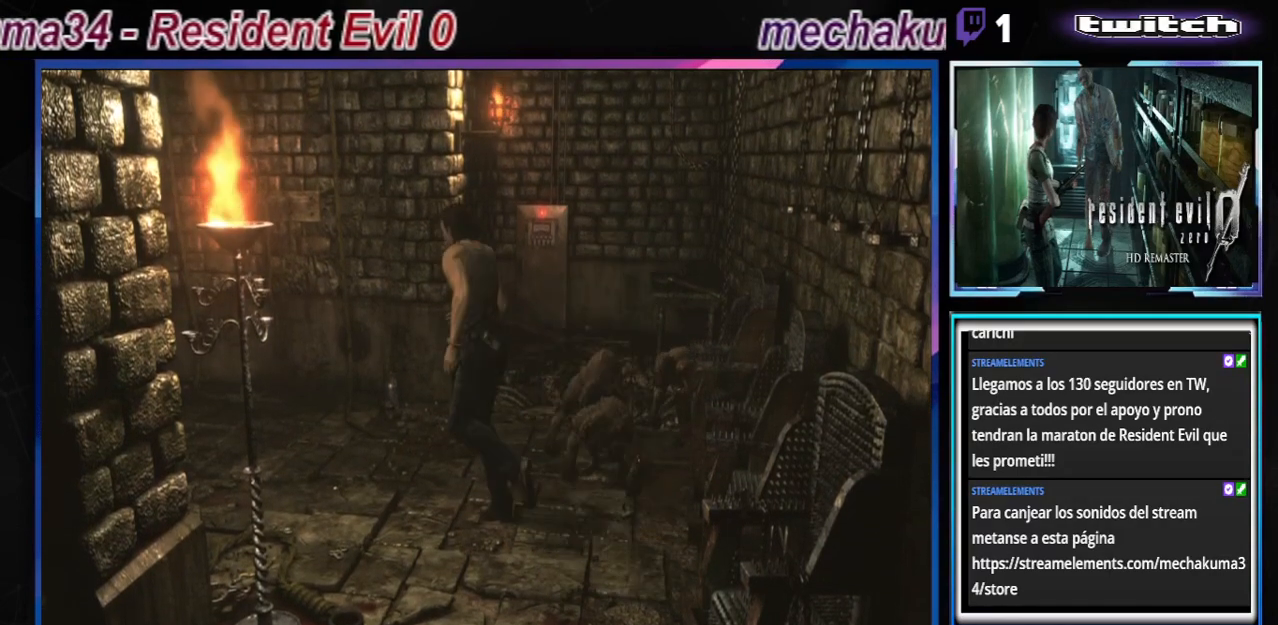
{"buttons": ["B"], "left_stick": "up-right", "events": [[133, "A", "down"], [333, "A", "up"]]}
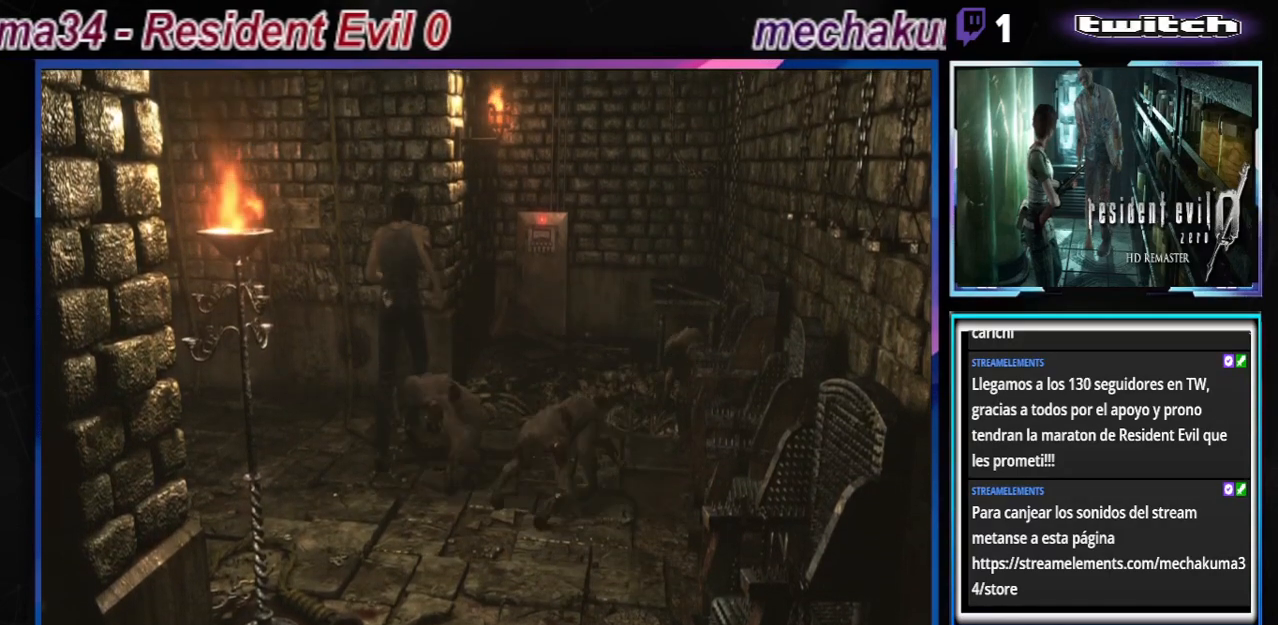
{"buttons": ["A", "B"], "left_stick": "up-left", "events": [[100, "A", "down"], [233, "A", "up"], [467, "A", "down"], [500, "left_stick", "up-left"]]}
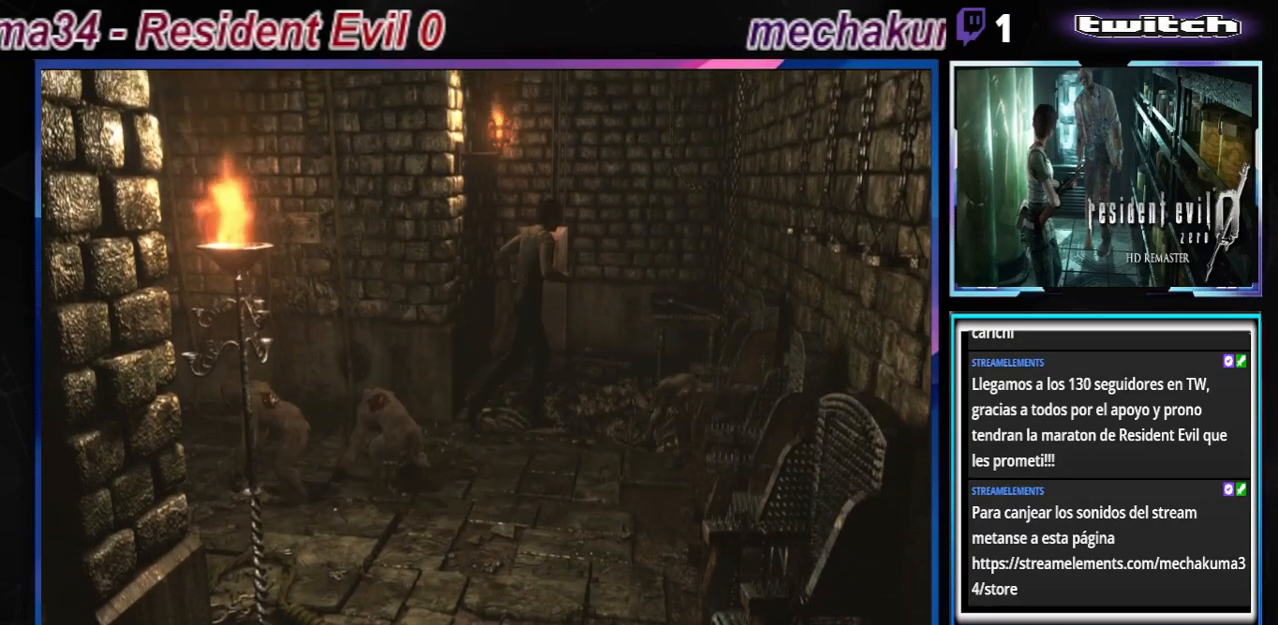
{"buttons": ["B"], "left_stick": "up-left", "events": [[100, "A", "up"], [267, "A", "down"], [300, "left_stick", "up"], [367, "A", "up"], [467, "left_stick", "up-left"]]}
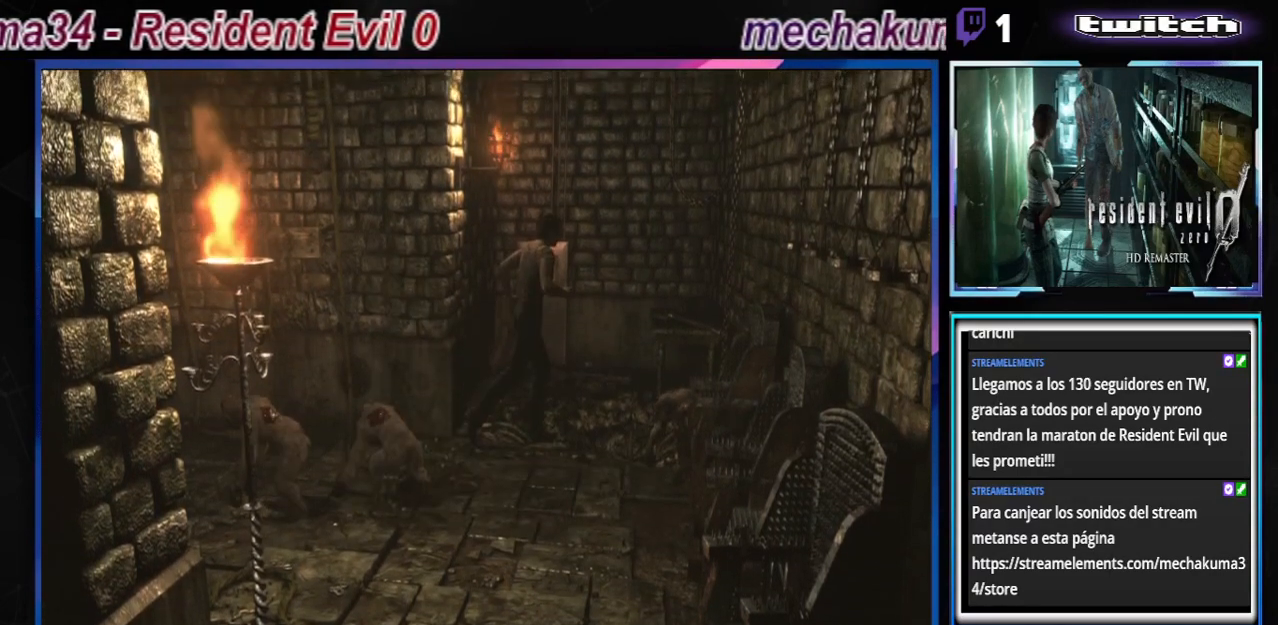
{"buttons": ["B"], "left_stick": "center", "events": [[67, "A", "down"], [200, "A", "up"], [200, "left_stick", "center"]]}
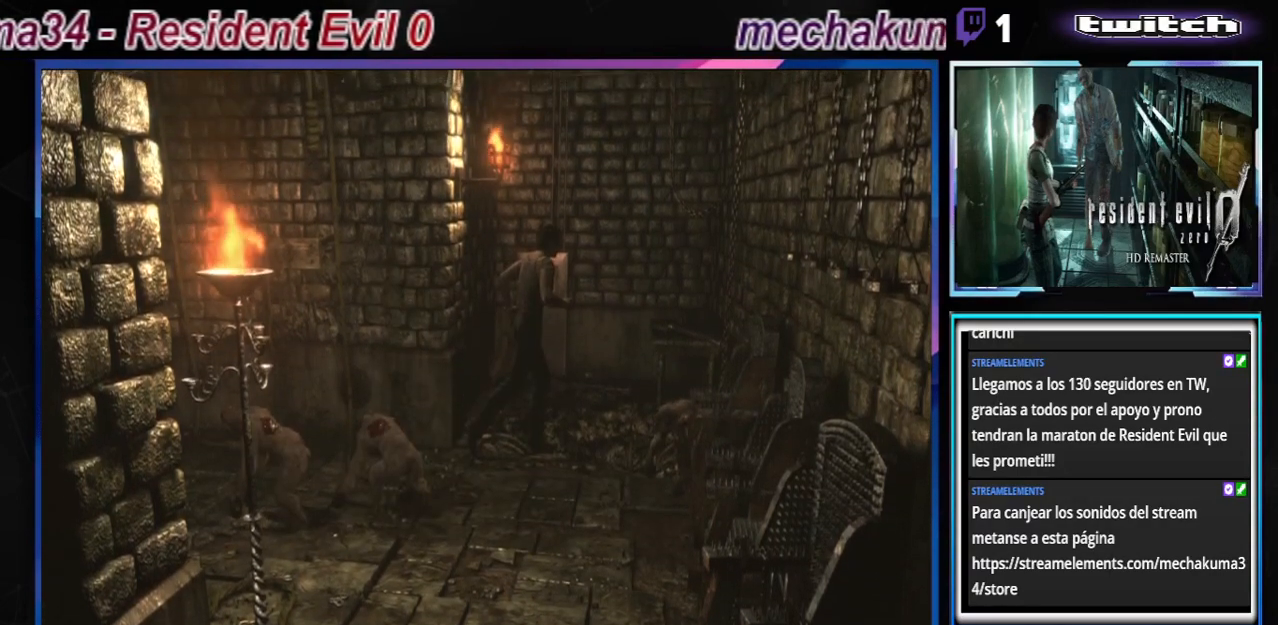
{"buttons": [], "left_stick": "center", "events": [[33, "B", "up"]]}
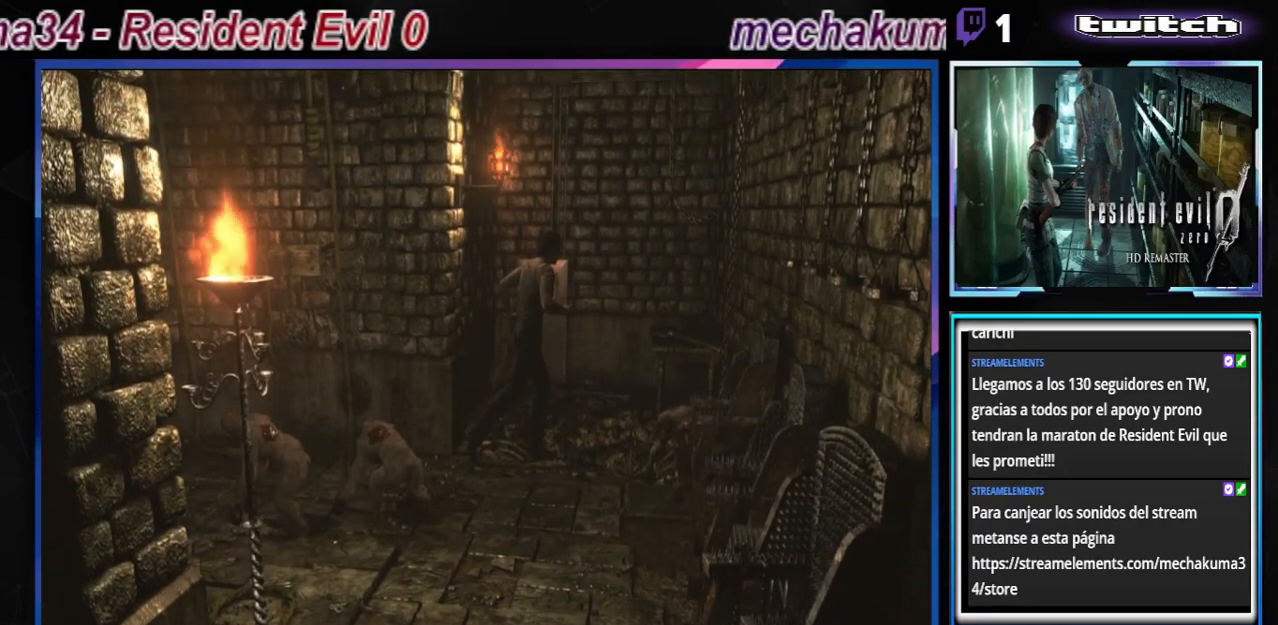
{"buttons": ["A"], "left_stick": "center", "events": [[200, "A", "down"], [200, "B", "down"], [367, "A", "up"], [367, "B", "up"], [500, "A", "down"]]}
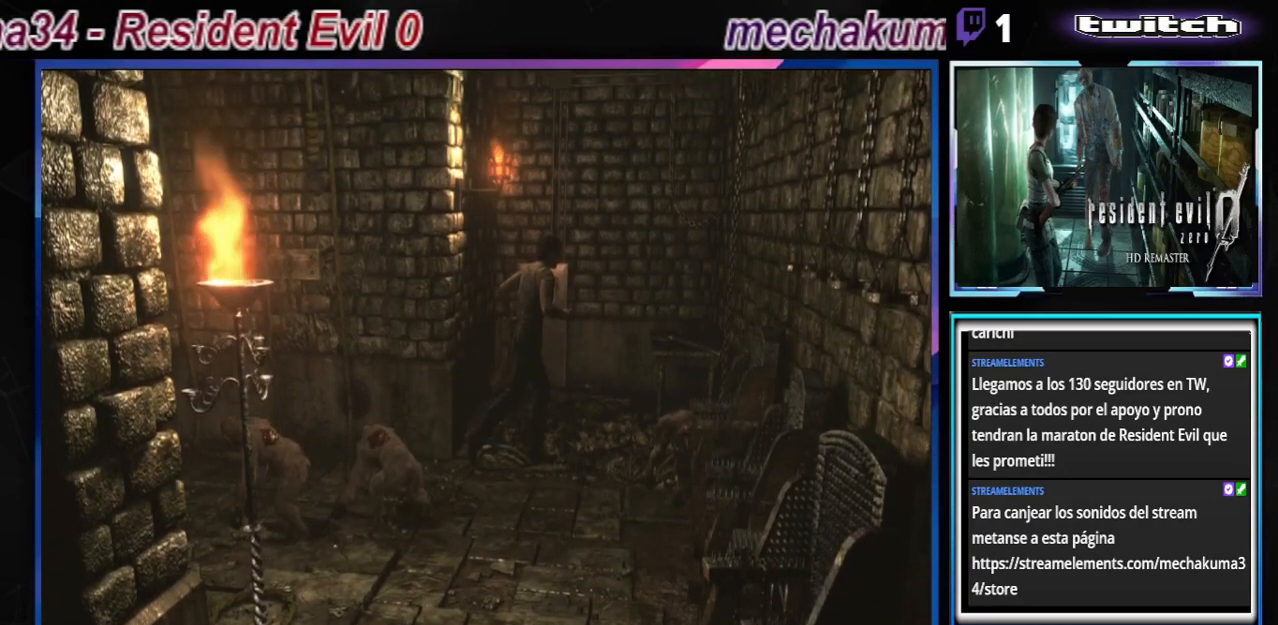
{"buttons": [], "left_stick": "center", "events": [[233, "A", "up"]]}
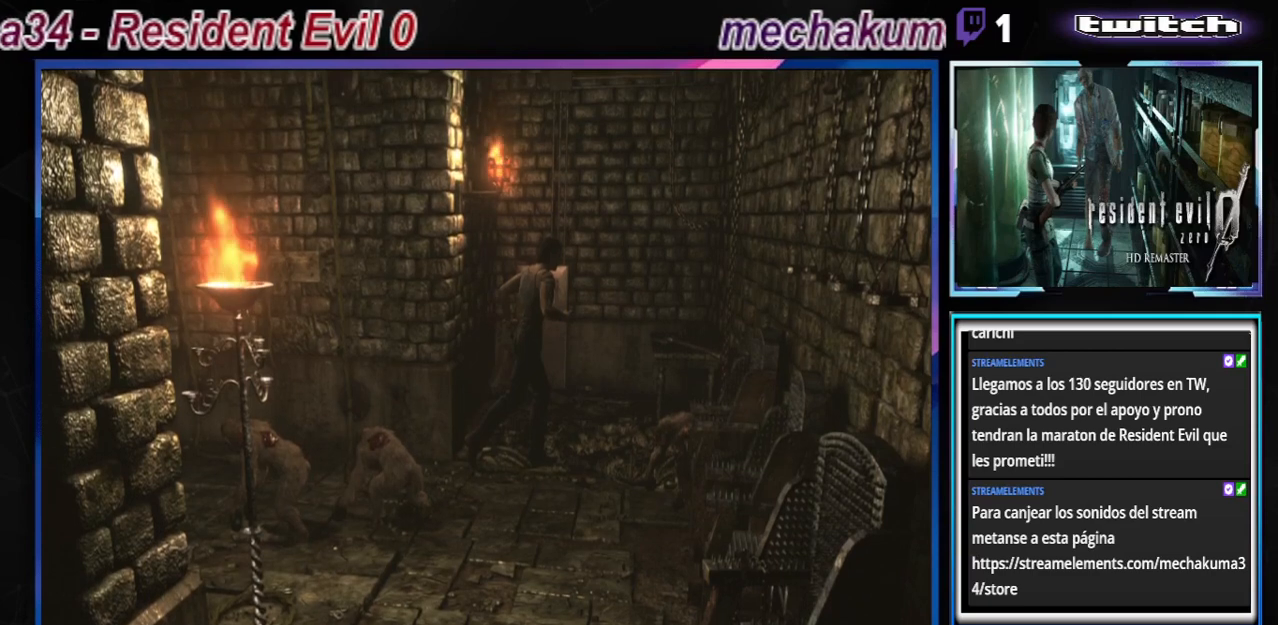
{"buttons": [], "left_stick": "center", "events": []}
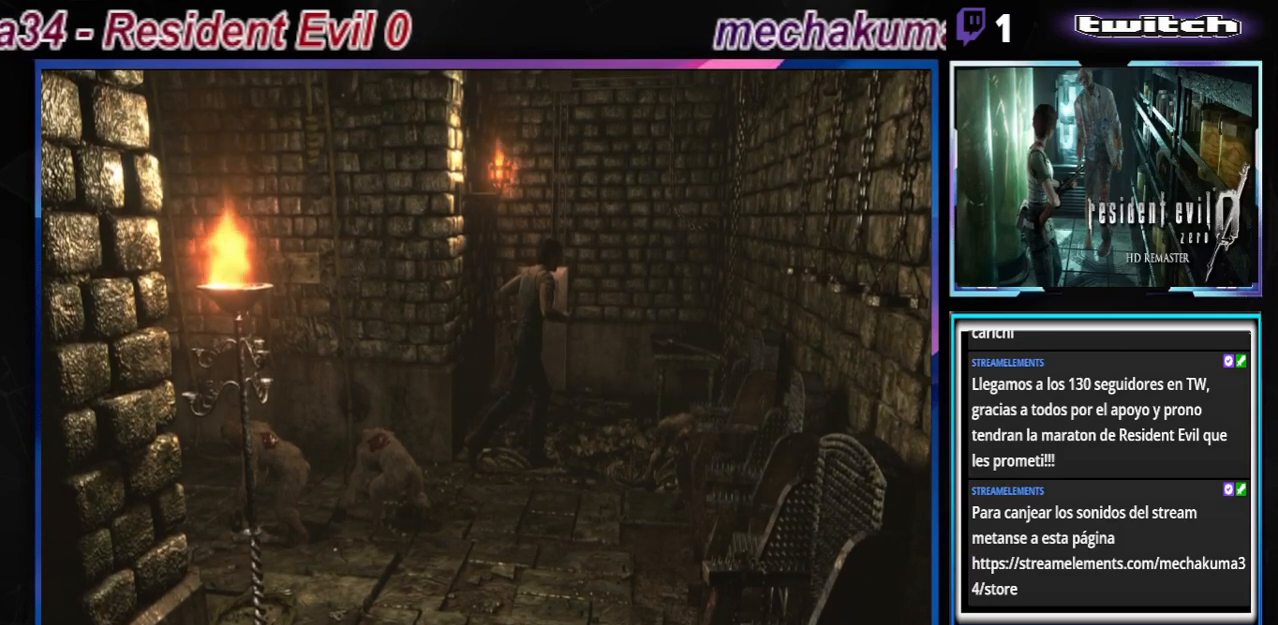
{"buttons": [], "left_stick": "center", "events": [[67, "A", "down"], [267, "A", "up"]]}
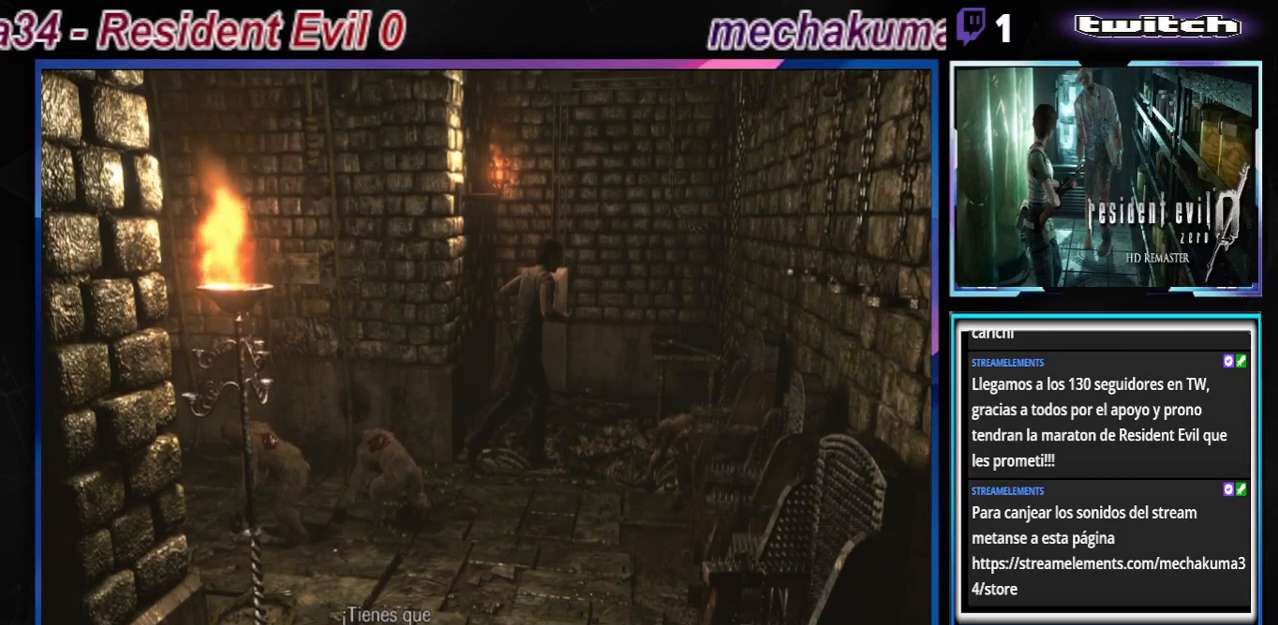
{"buttons": [], "left_stick": "center", "events": [[33, "A", "down"], [367, "A", "up"]]}
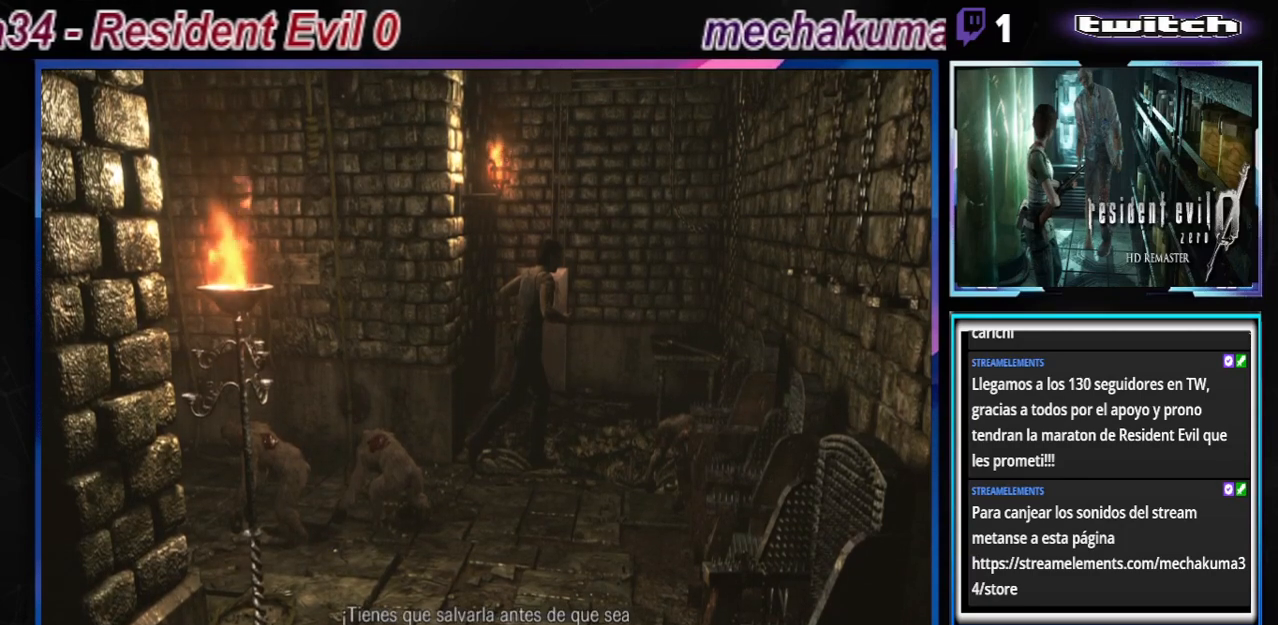
{"buttons": [], "left_stick": "center", "events": []}
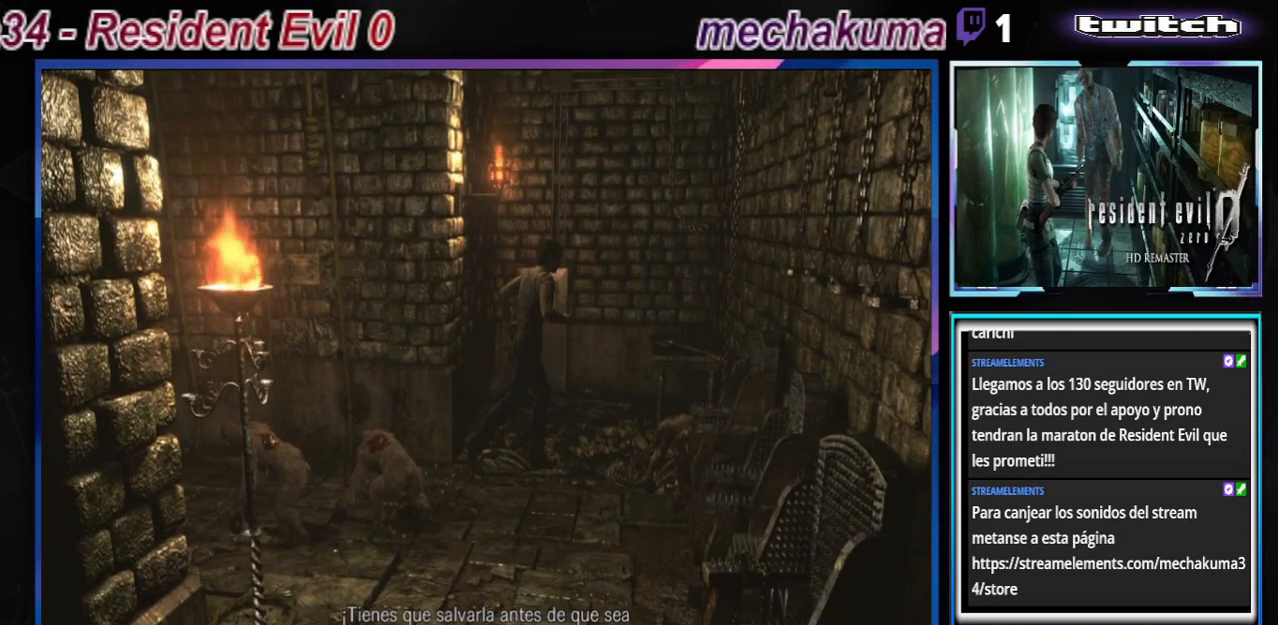
{"buttons": [], "left_stick": "center", "events": []}
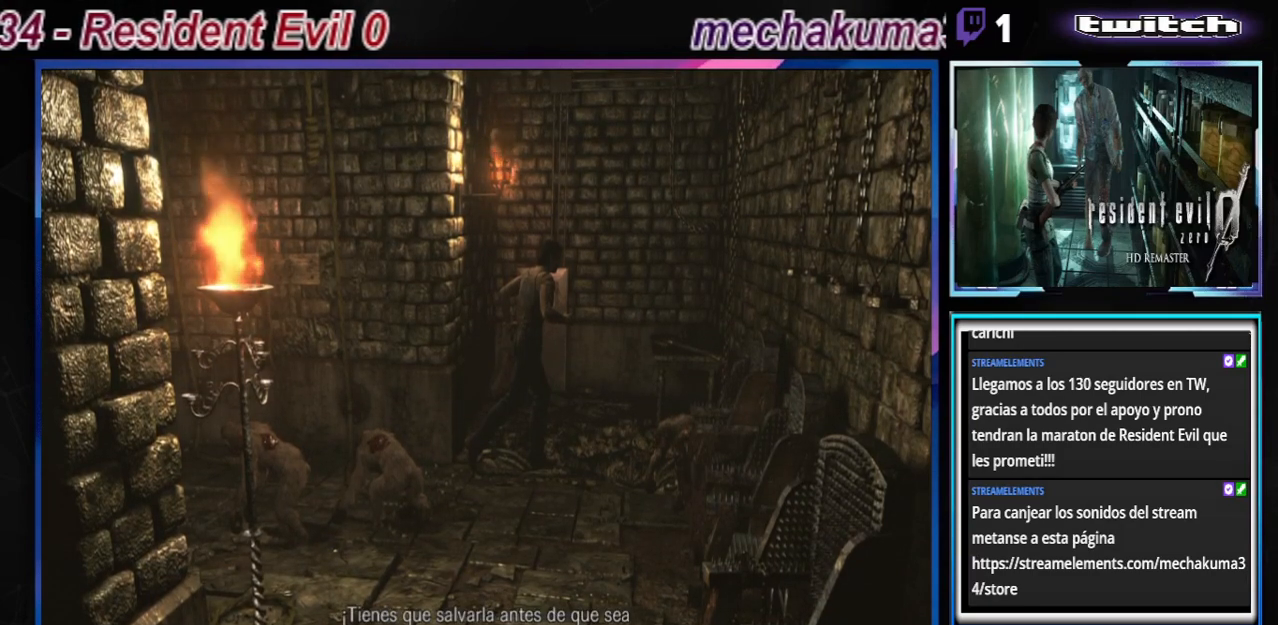
{"buttons": [], "left_stick": "center", "events": []}
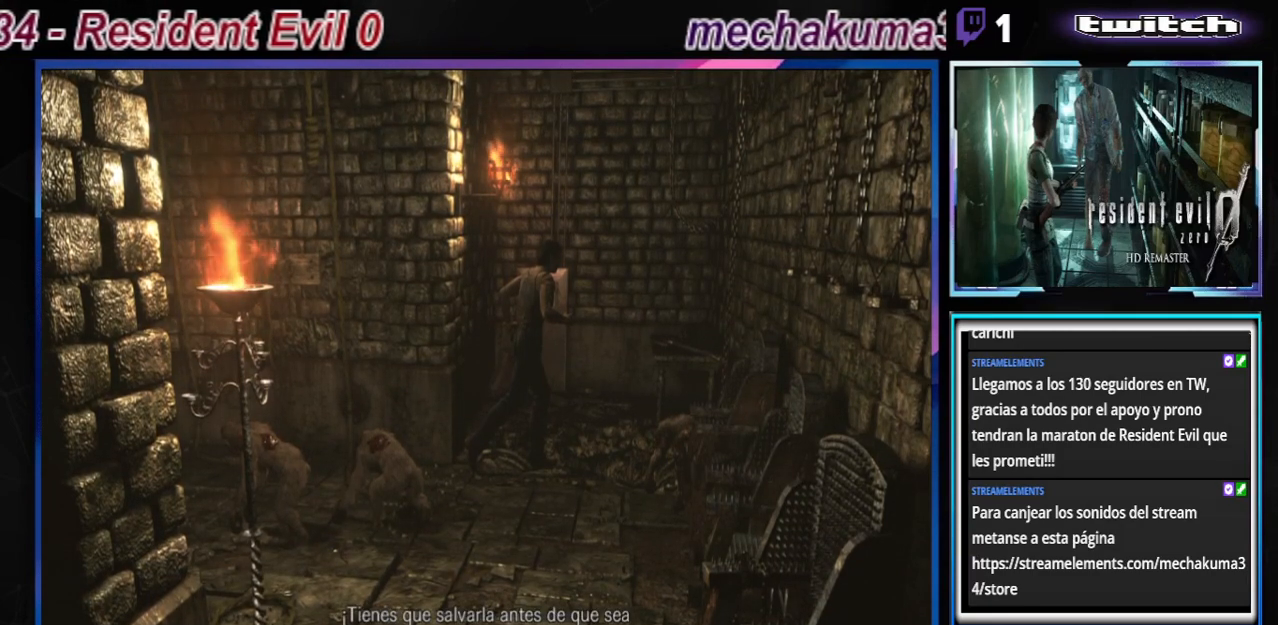
{"buttons": [], "left_stick": "right", "events": [[33, "A", "down"], [100, "left_stick", "up-left"], [167, "A", "up"], [300, "A", "down"], [400, "A", "up"], [400, "left_stick", "right"]]}
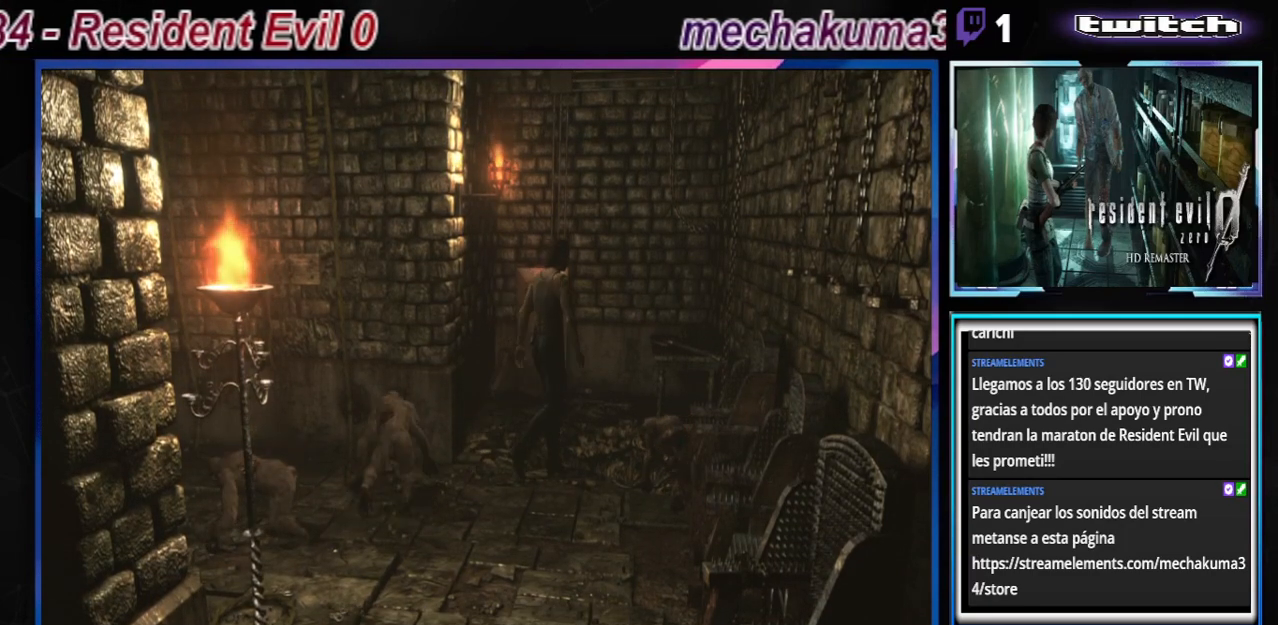
{"buttons": ["A"], "left_stick": "center", "events": [[100, "A", "down"], [200, "A", "up"], [333, "left_stick", "center"], [433, "A", "down"]]}
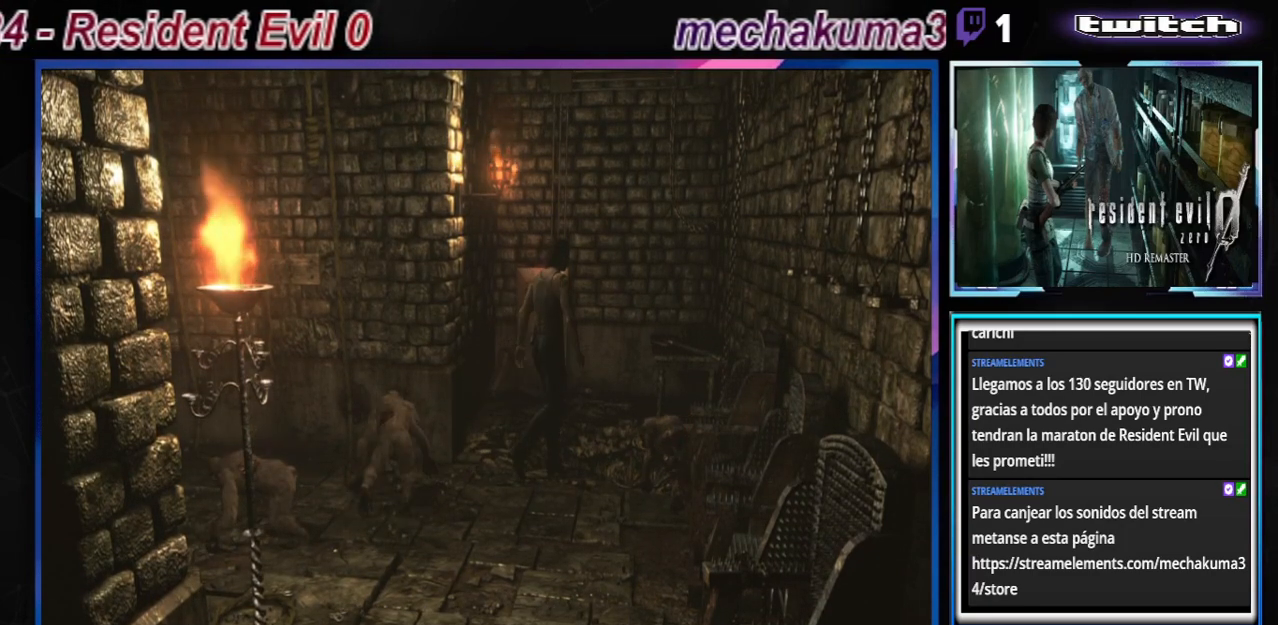
{"buttons": [], "left_stick": "center", "events": [[67, "A", "up"], [133, "left_stick", "right"], [167, "A", "down"], [333, "A", "up"], [367, "left_stick", "center"]]}
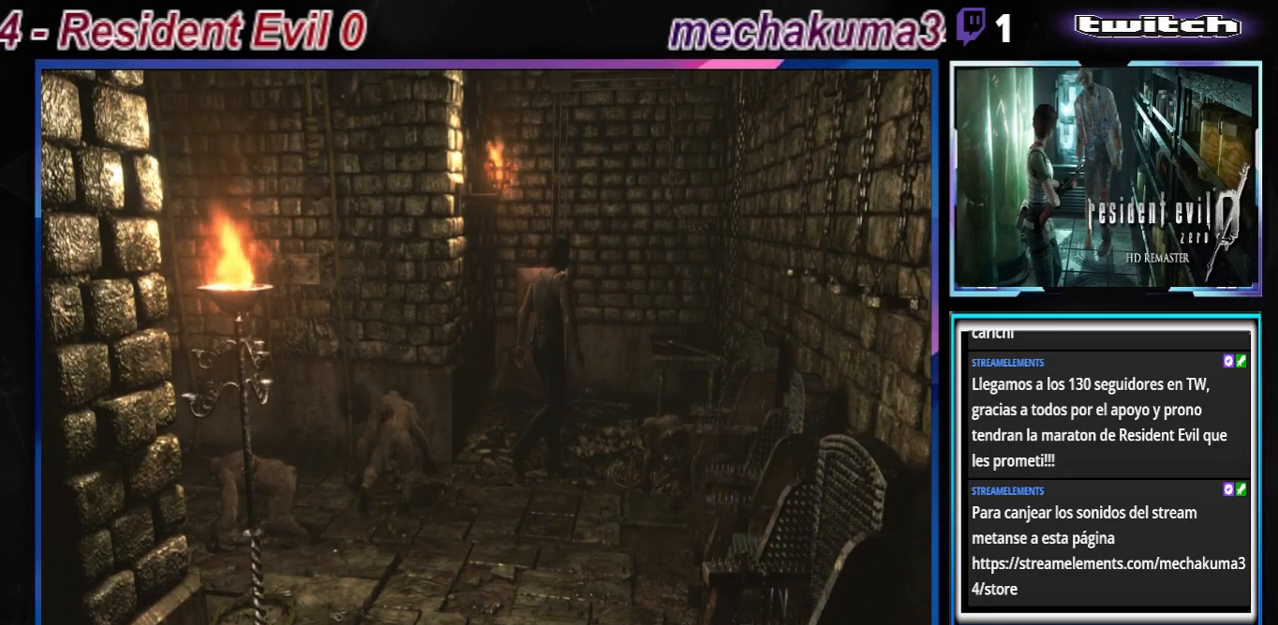
{"buttons": [], "left_stick": "center", "events": []}
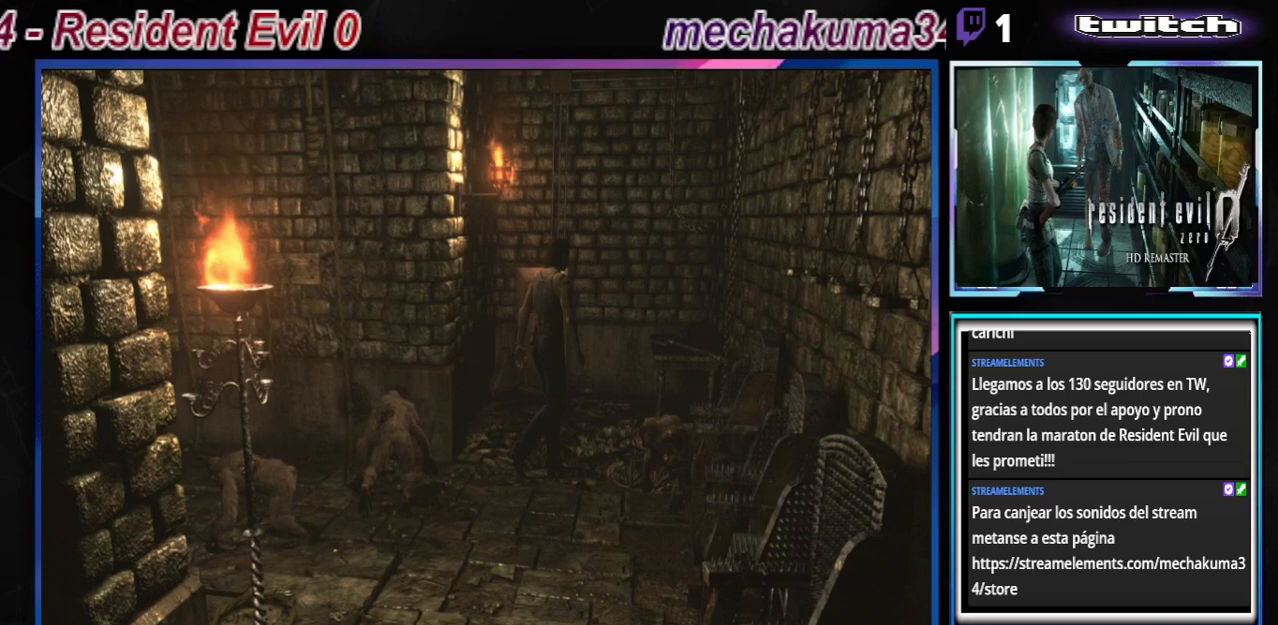
{"buttons": [], "left_stick": "center", "events": []}
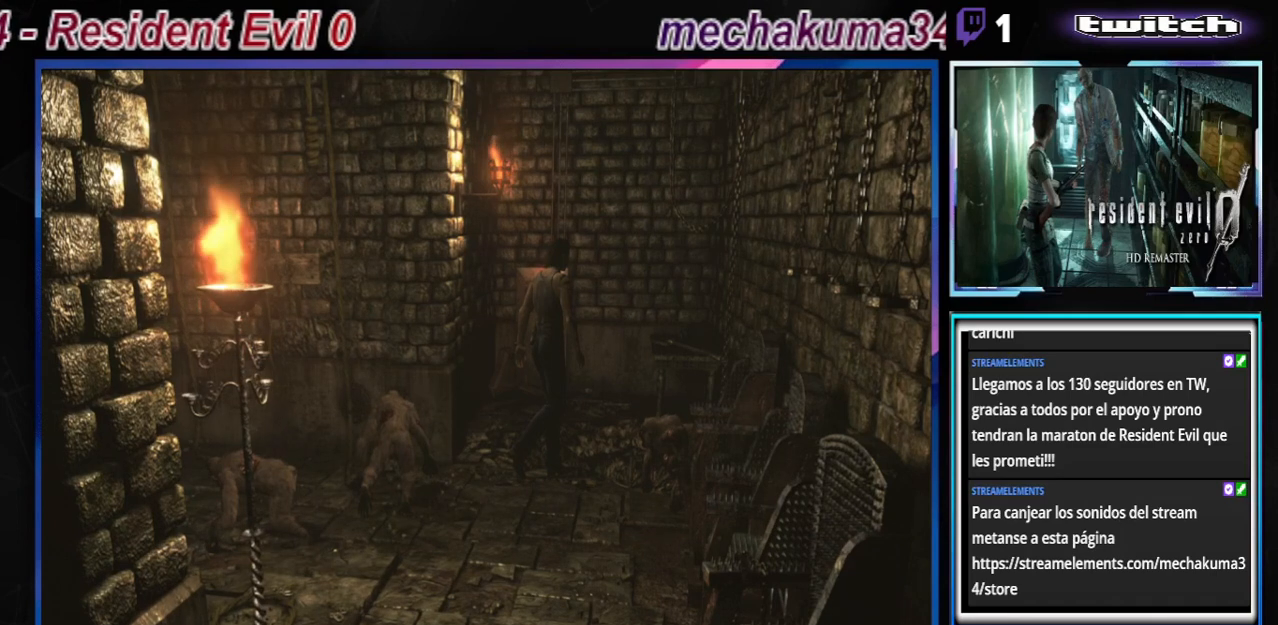
{"buttons": [], "left_stick": "center", "events": []}
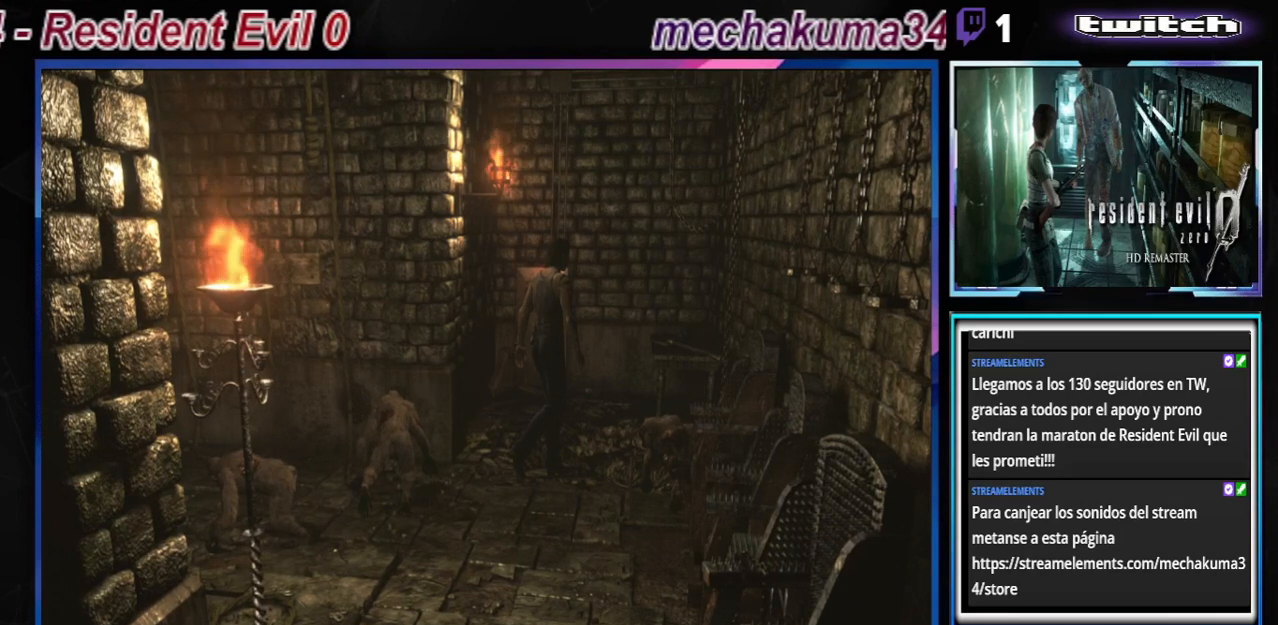
{"buttons": [], "left_stick": "center", "events": []}
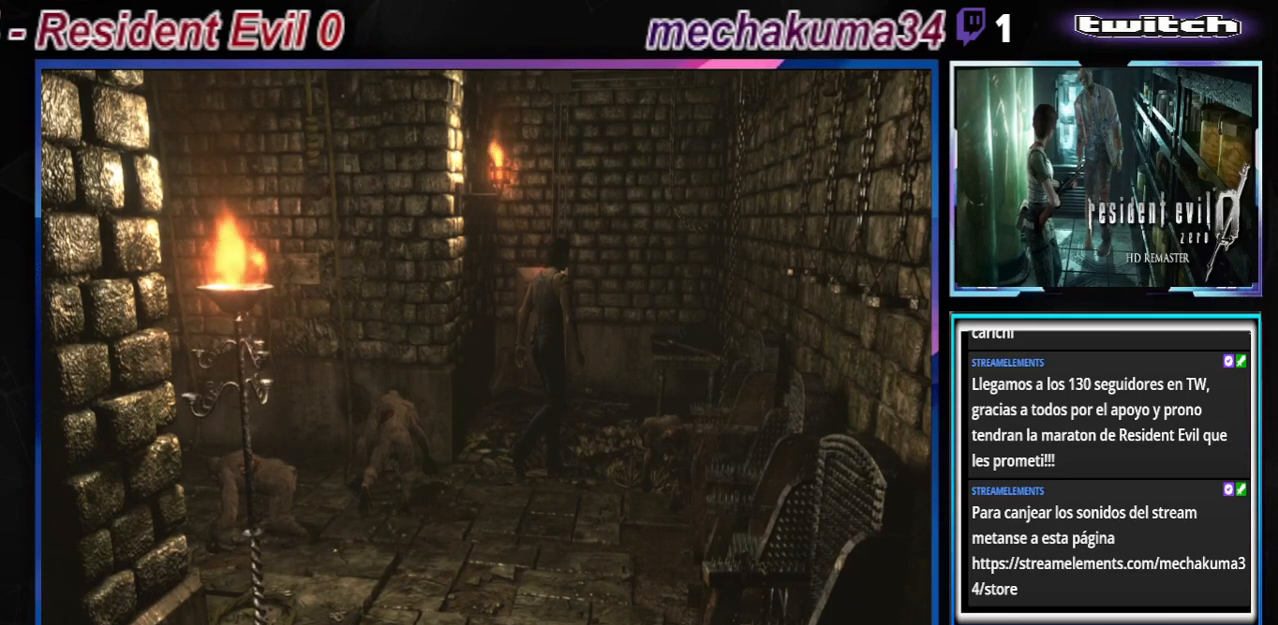
{"buttons": [], "left_stick": "center", "events": []}
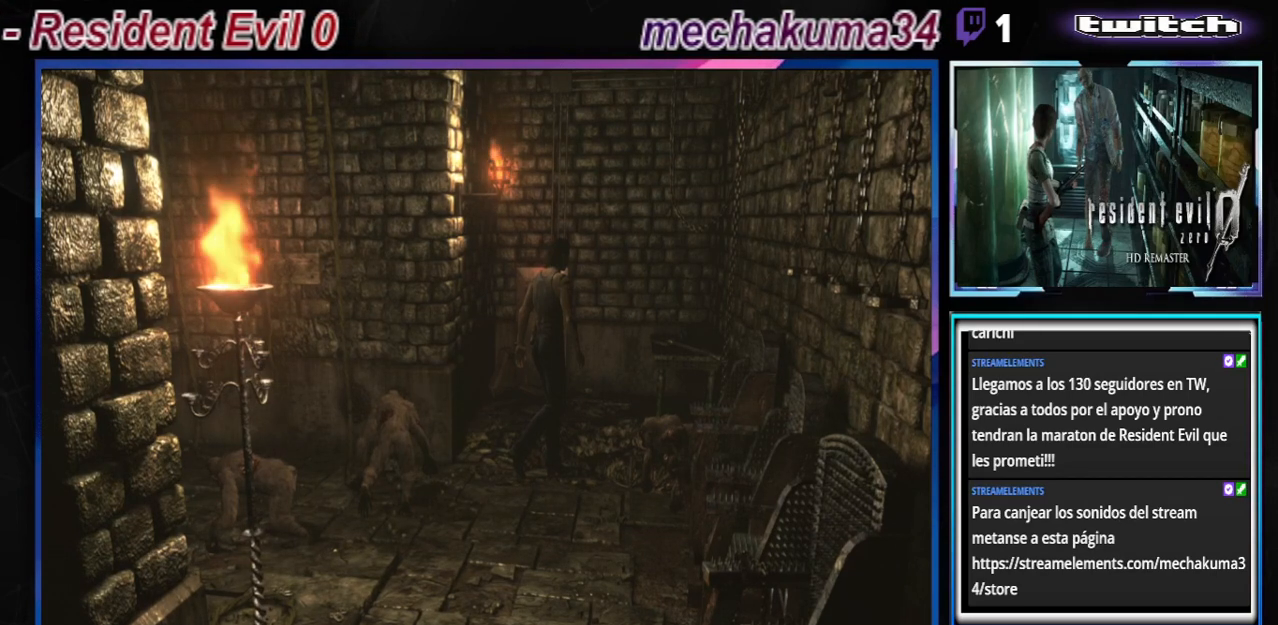
{"buttons": [], "left_stick": "center", "events": []}
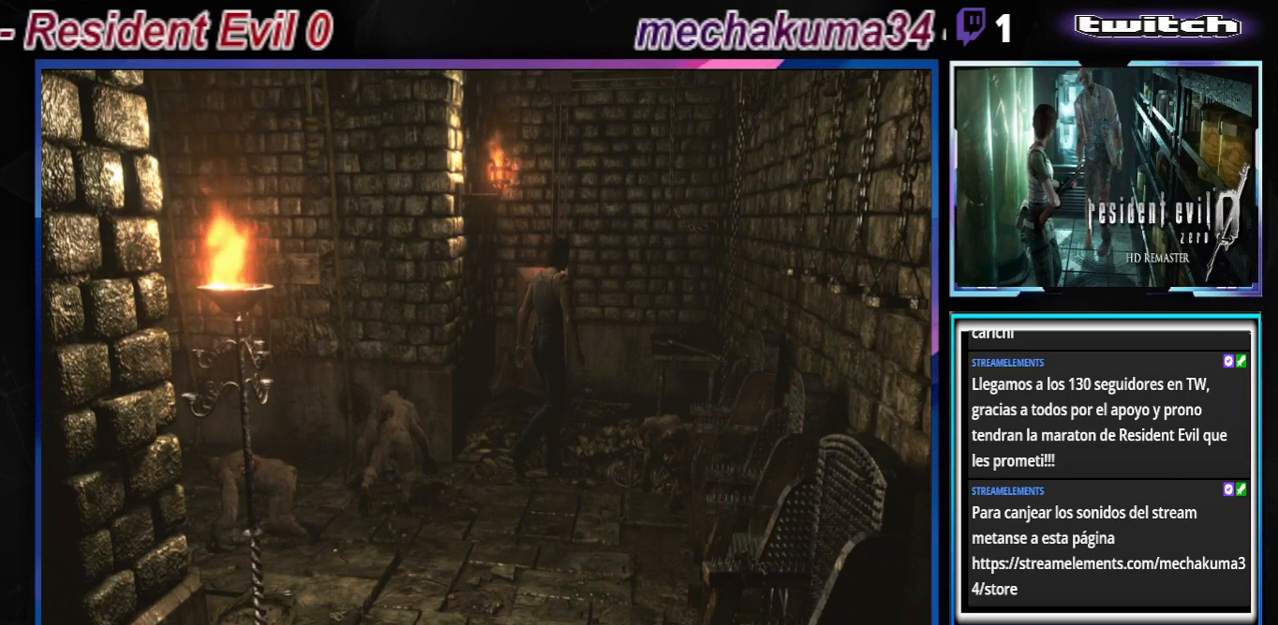
{"buttons": ["A"], "left_stick": "center", "events": [[467, "A", "down"]]}